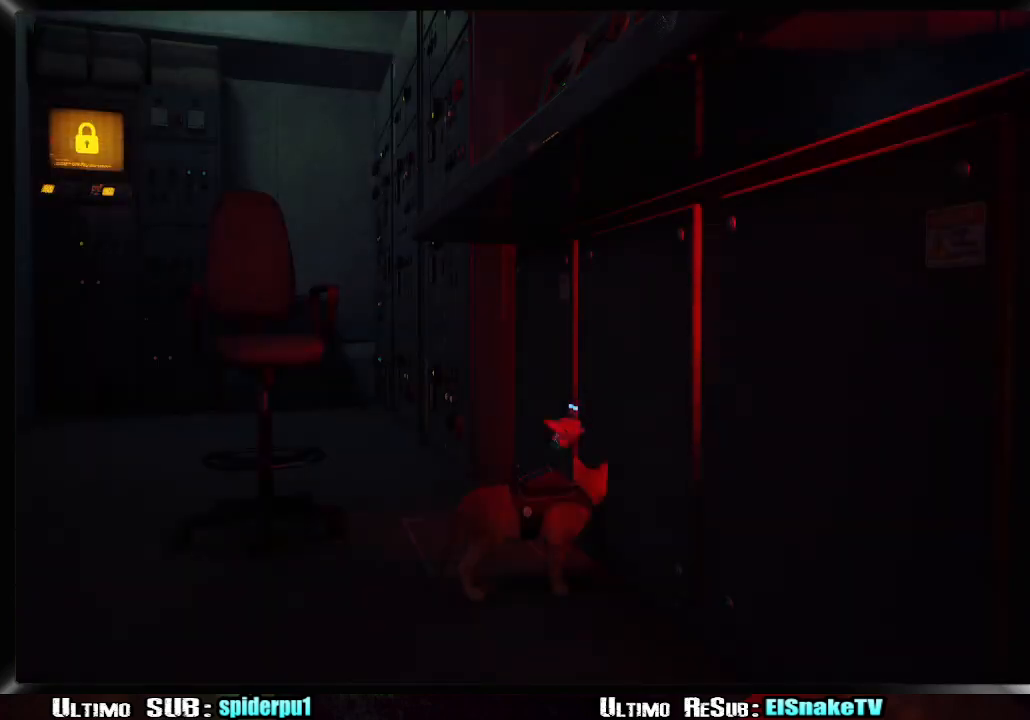
Gameplay with a controller (PlayStation layout); each line is a JSON object with the inputs held at the frame after it. "button_events" lists button changes between this image and that frame as [ms after this image, input, new state], when the widget could be followed in between (sticks are given only as held states). Not read: L3 R3.
{"buttons": [], "left_stick": "left", "right_stick": "center", "button_events": []}
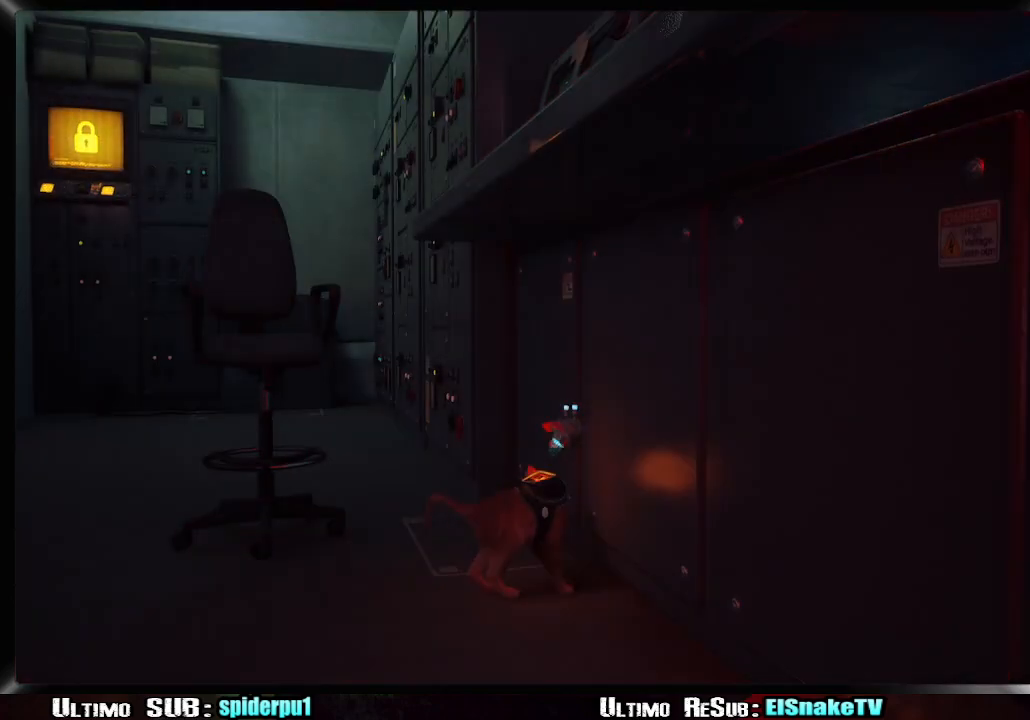
{"buttons": ["R2"], "left_stick": "left", "right_stick": "center", "button_events": [[50, "R2", "down"]]}
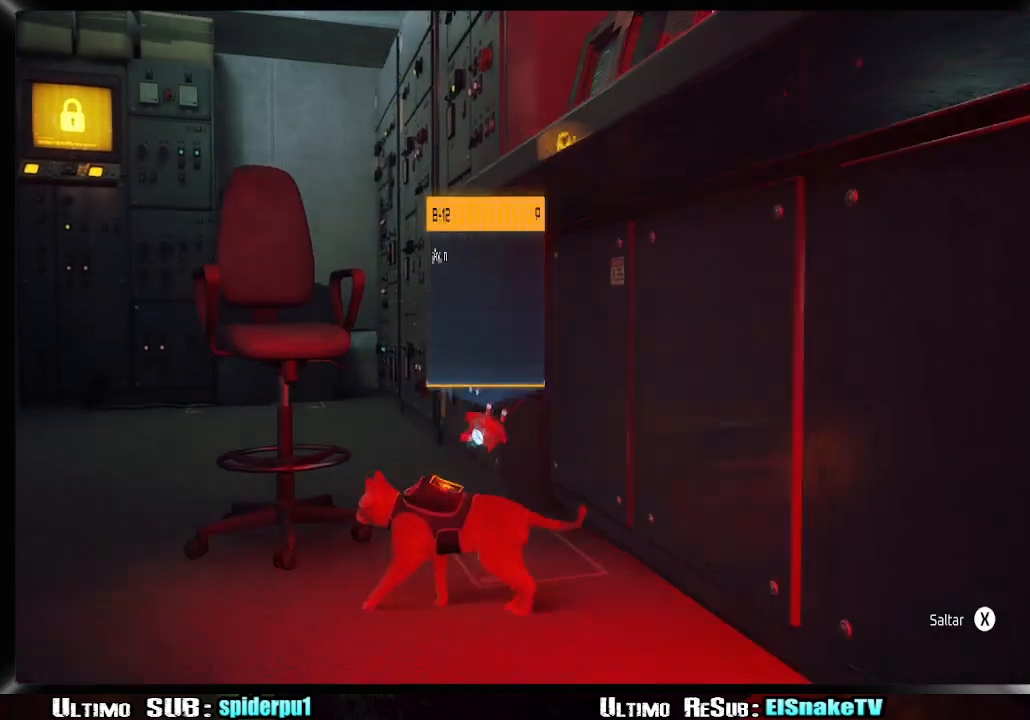
{"buttons": ["R2"], "left_stick": "left", "right_stick": "center", "button_events": []}
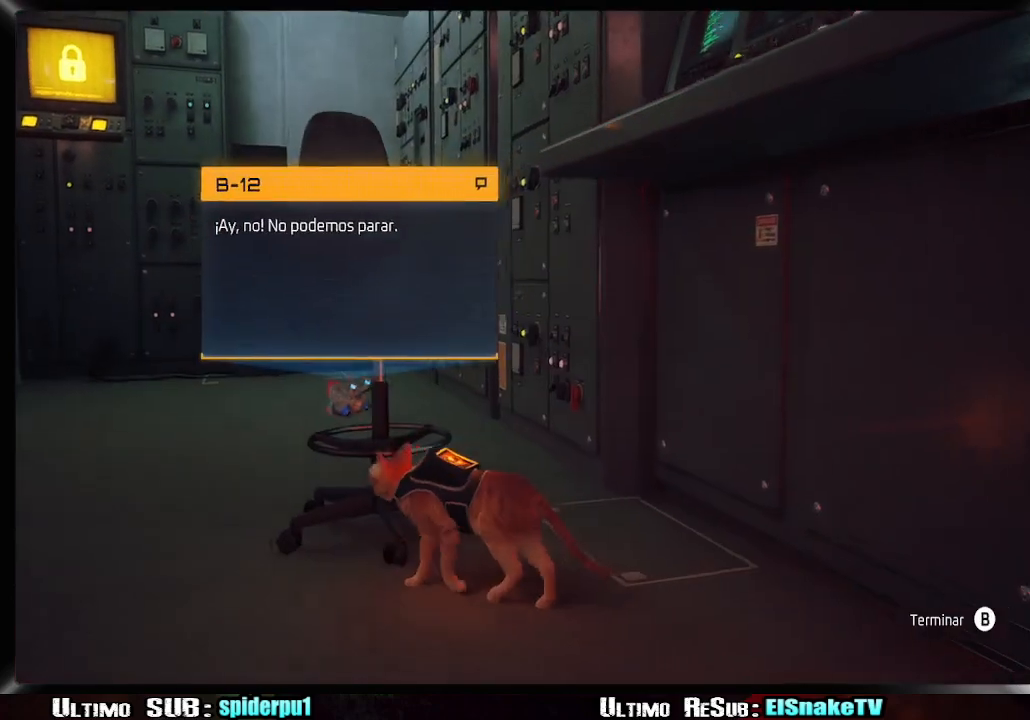
{"buttons": ["CIRCLE", "R2"], "left_stick": "up-left", "right_stick": "center", "button_events": [[317, "SQUARE", "down"], [367, "SQUARE", "up"], [500, "CIRCLE", "down"]]}
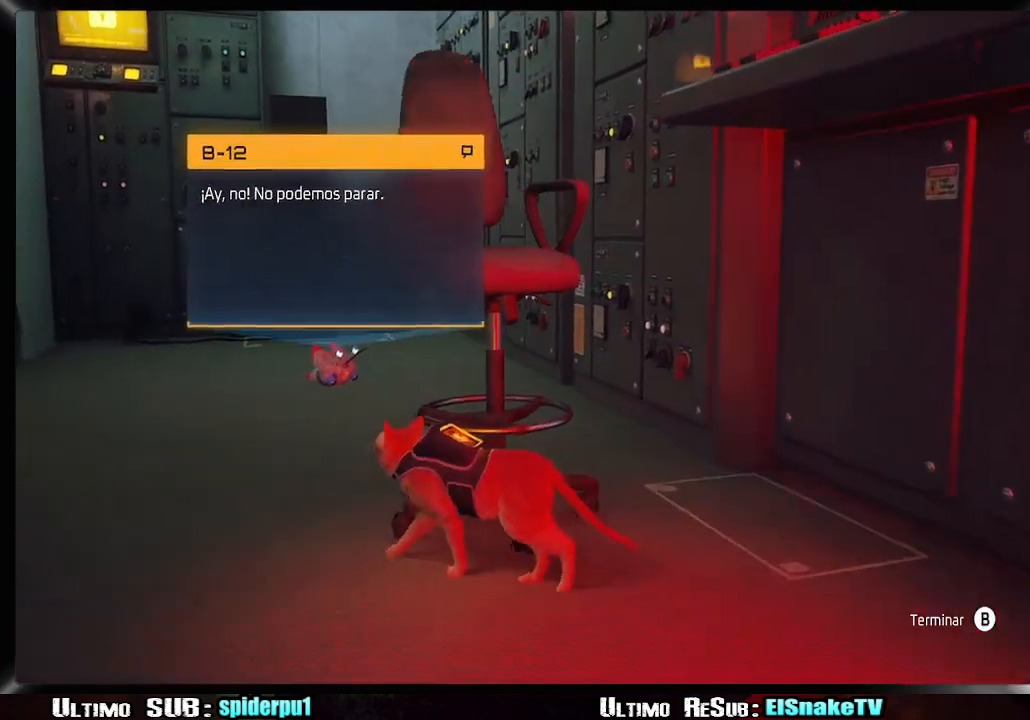
{"buttons": ["R2"], "left_stick": "up", "right_stick": "center", "button_events": [[117, "CIRCLE", "up"]]}
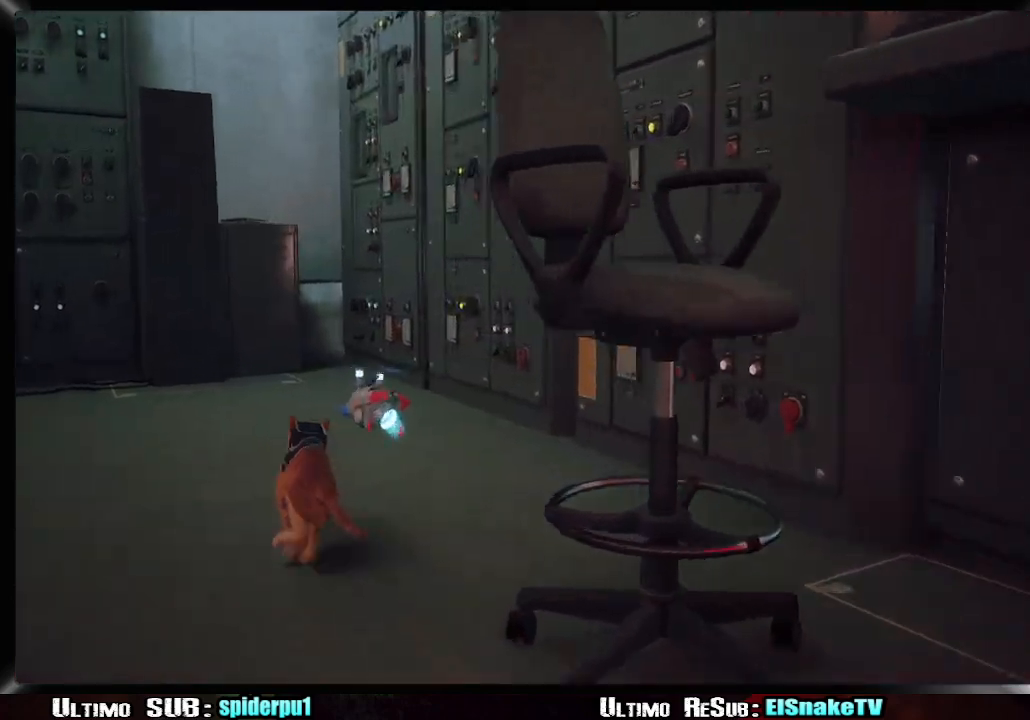
{"buttons": [], "left_stick": "up", "right_stick": "center", "button_events": [[317, "R2", "up"]]}
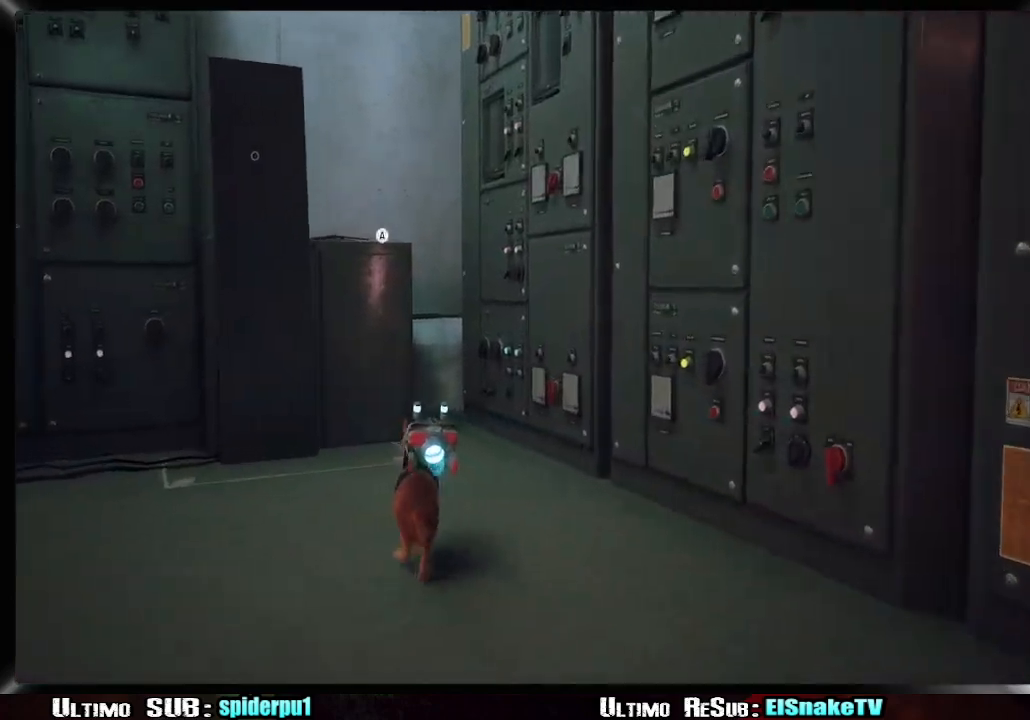
{"buttons": [], "left_stick": "up", "right_stick": "center", "button_events": [[167, "CROSS", "down"], [283, "CROSS", "up"]]}
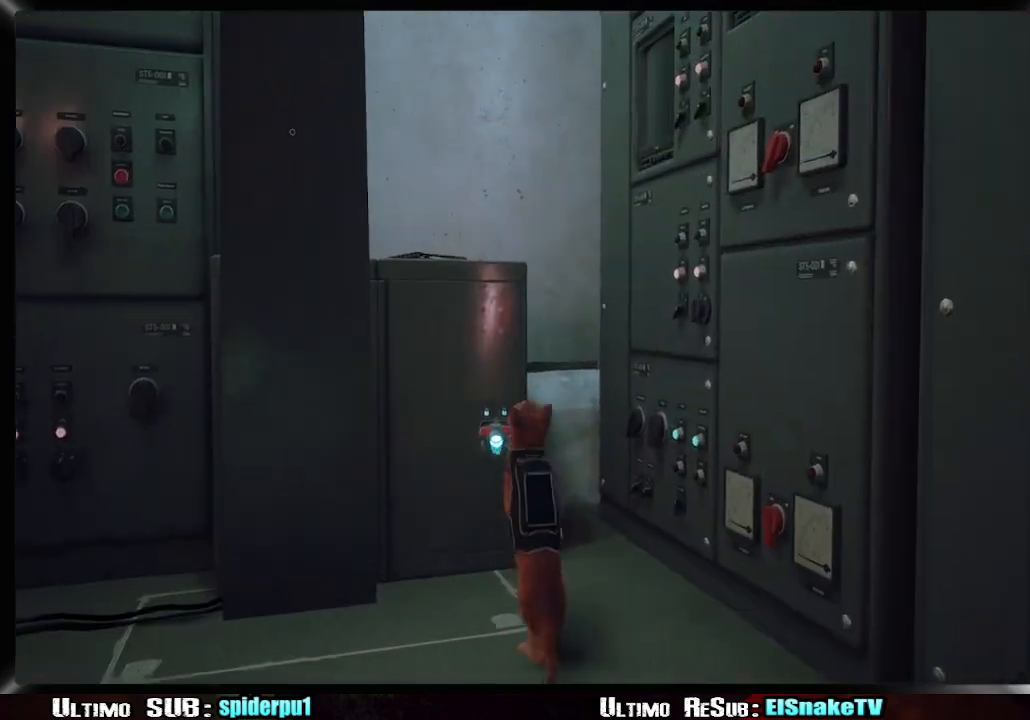
{"buttons": [], "left_stick": "up", "right_stick": "down-left", "button_events": []}
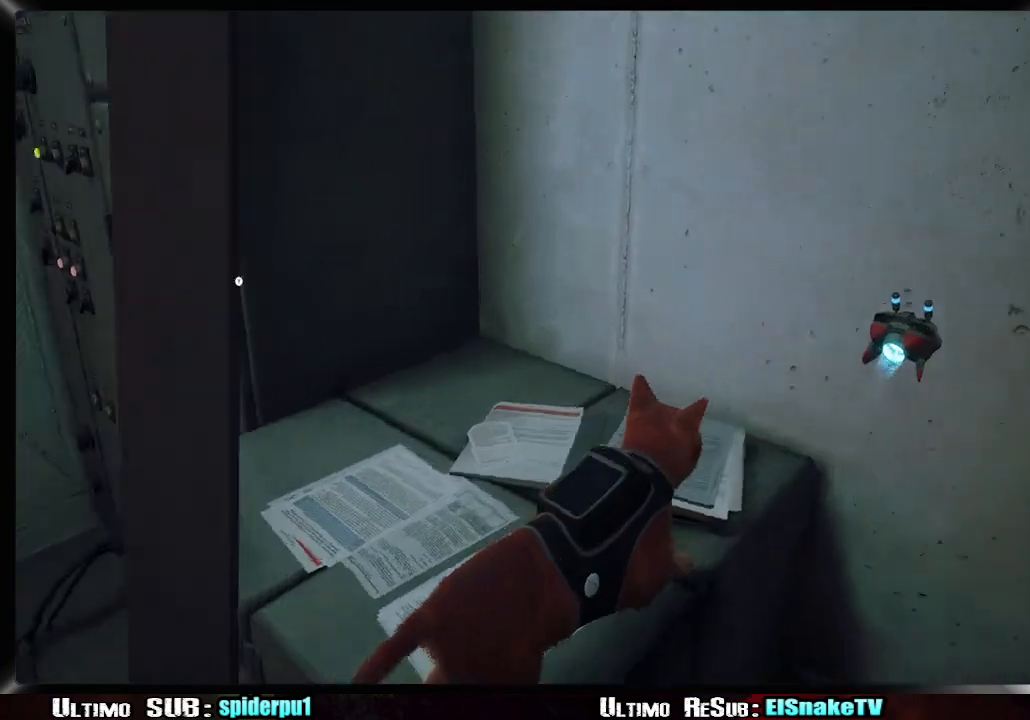
{"buttons": [], "left_stick": "left", "right_stick": "center", "button_events": []}
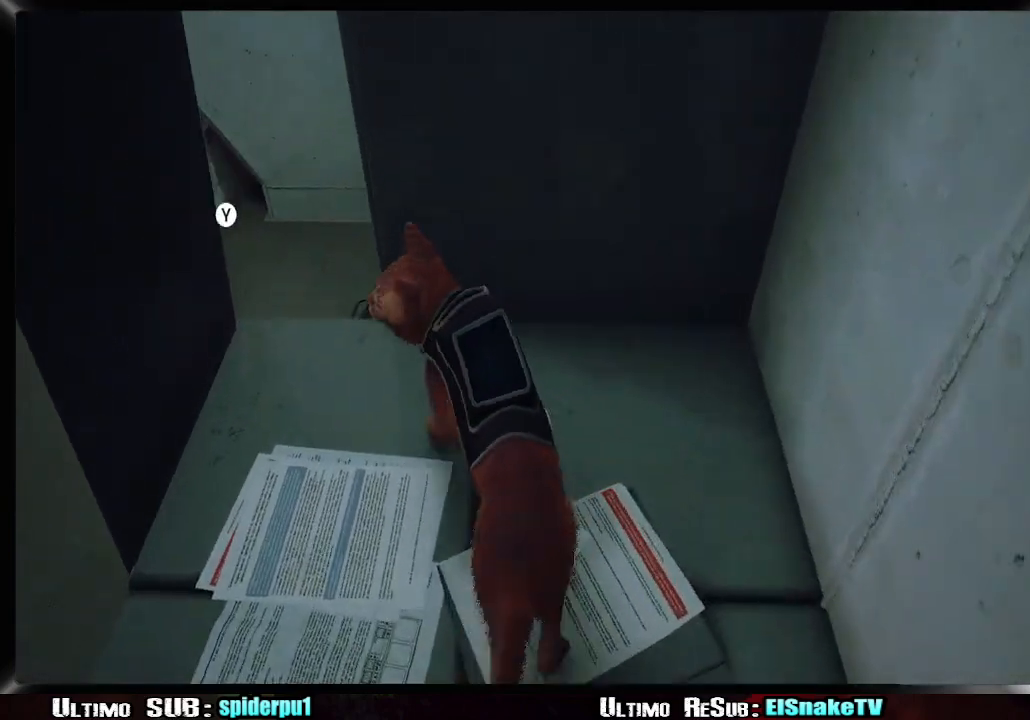
{"buttons": [], "left_stick": "center", "right_stick": "center", "button_events": [[117, "TRIANGLE", "down"], [200, "TRIANGLE", "up"], [267, "TRIANGLE", "down"], [367, "TRIANGLE", "up"]]}
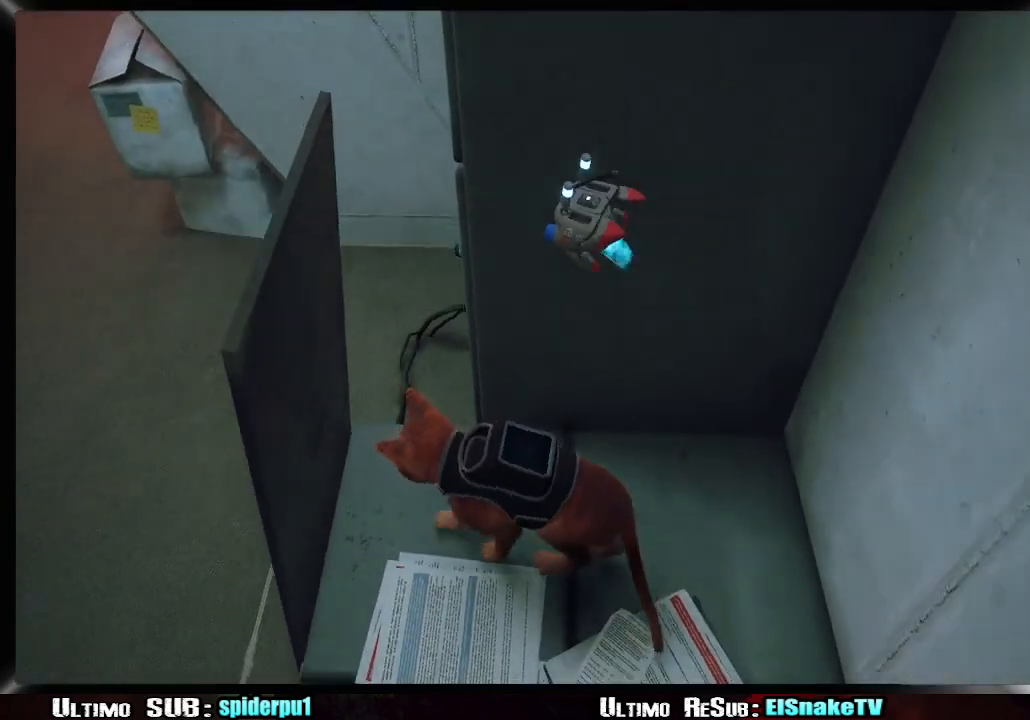
{"buttons": [], "left_stick": "up", "right_stick": "left", "button_events": []}
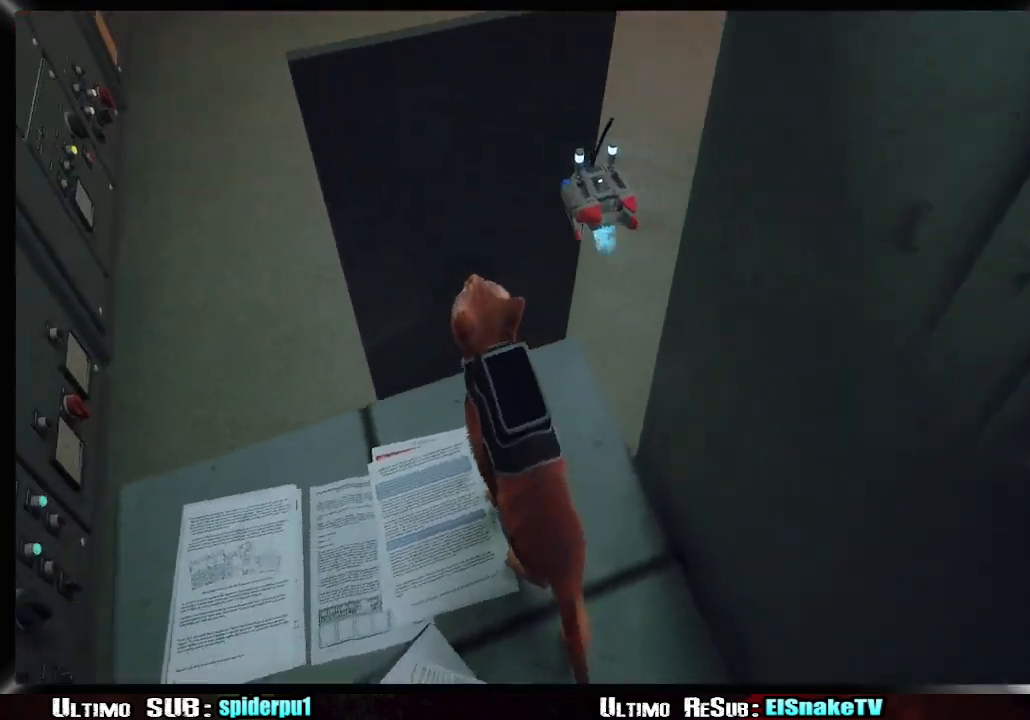
{"buttons": [], "left_stick": "up", "right_stick": "center", "button_events": []}
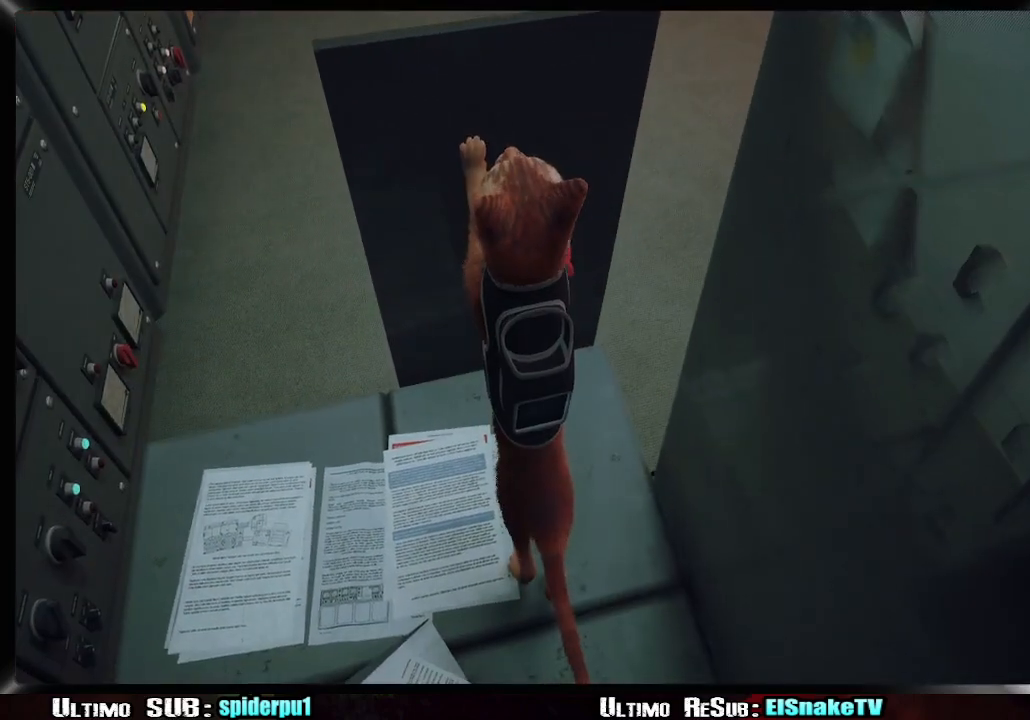
{"buttons": [], "left_stick": "up", "right_stick": "center", "button_events": []}
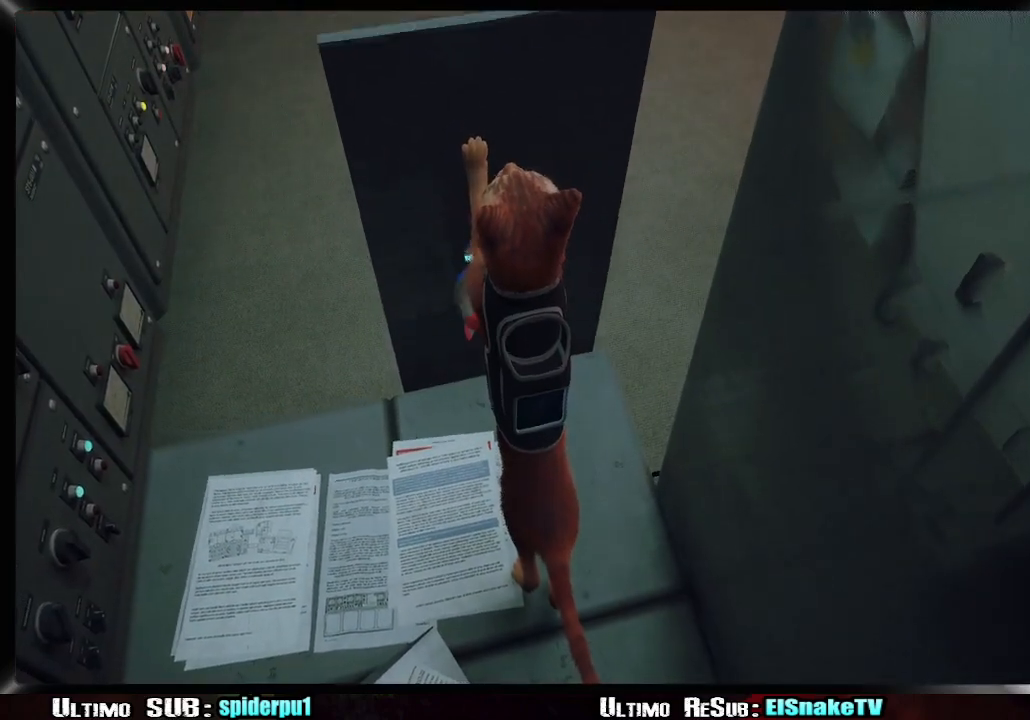
{"buttons": [], "left_stick": "up", "right_stick": "center", "button_events": []}
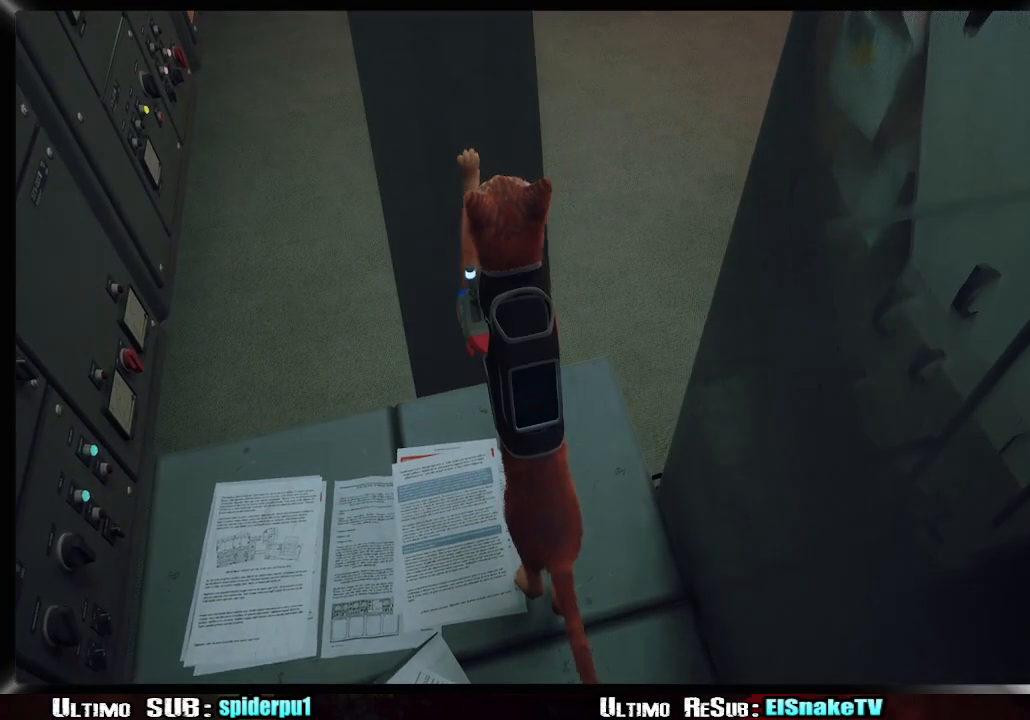
{"buttons": [], "left_stick": "up", "right_stick": "center", "button_events": []}
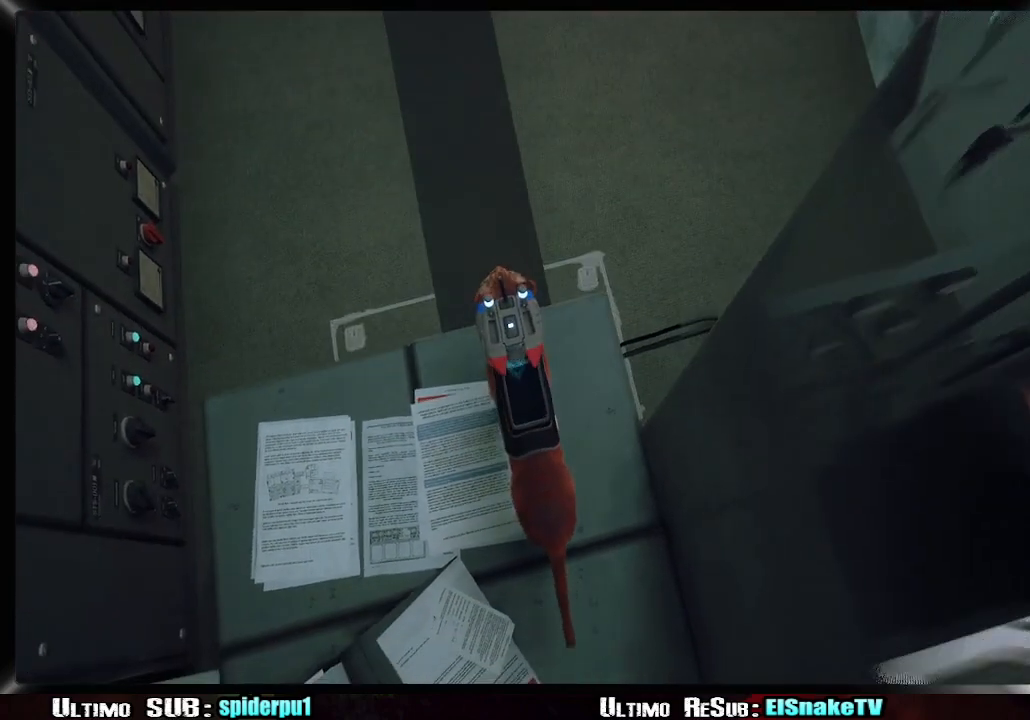
{"buttons": ["CROSS"], "left_stick": "up", "right_stick": "center", "button_events": [[400, "CROSS", "down"]]}
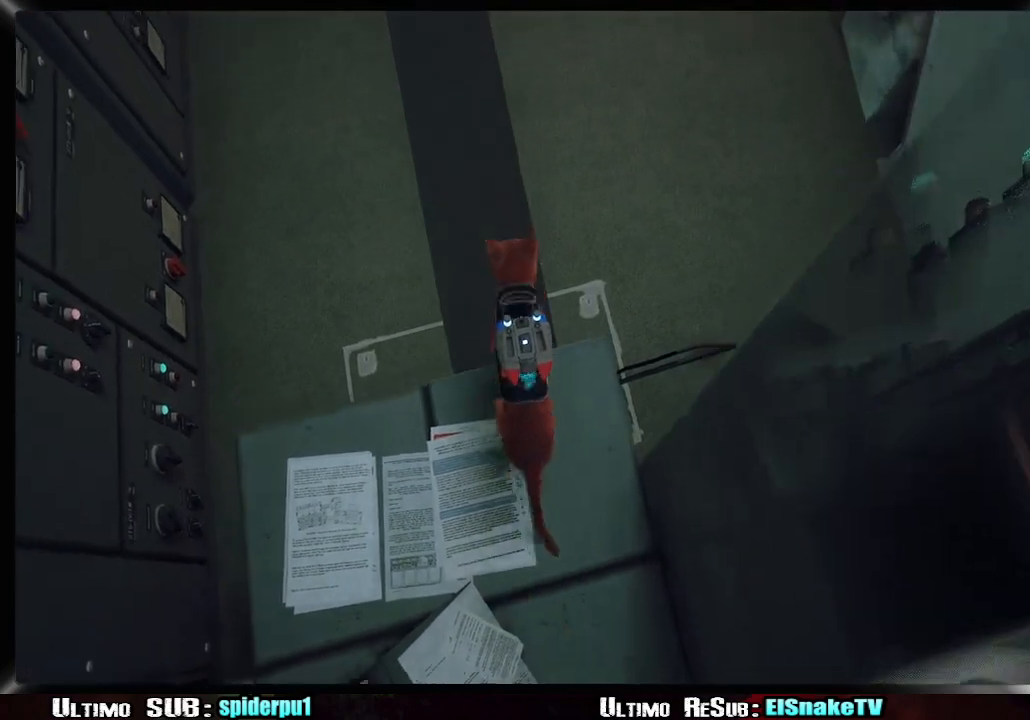
{"buttons": [], "left_stick": "down-right", "right_stick": "right", "button_events": [[17, "CROSS", "up"]]}
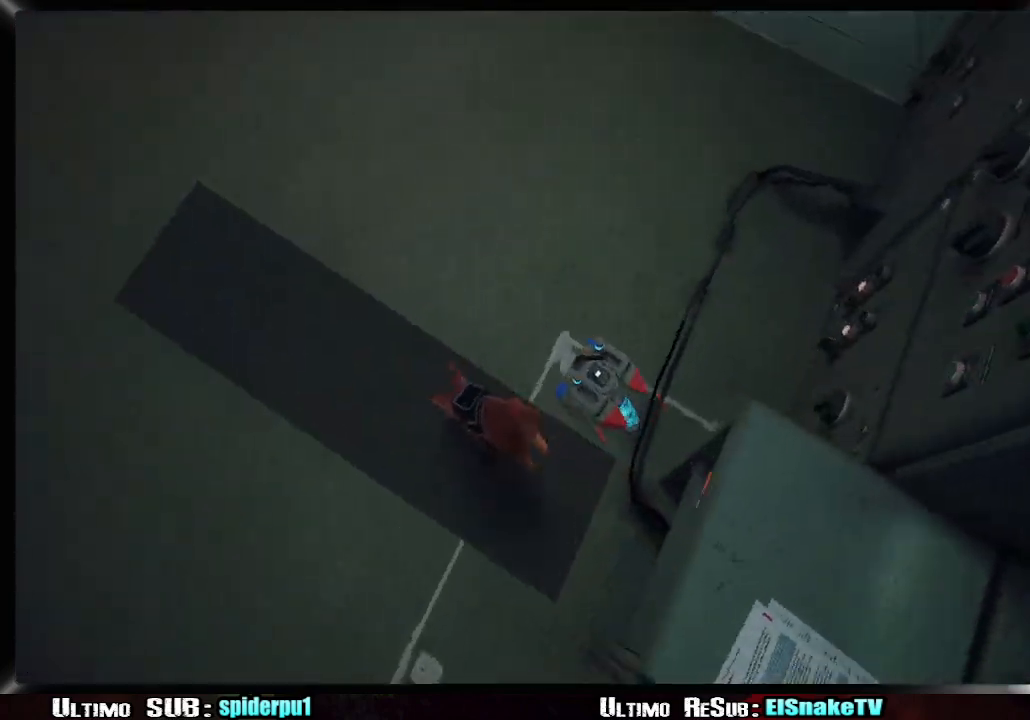
{"buttons": [], "left_stick": "up-right", "right_stick": "center", "button_events": []}
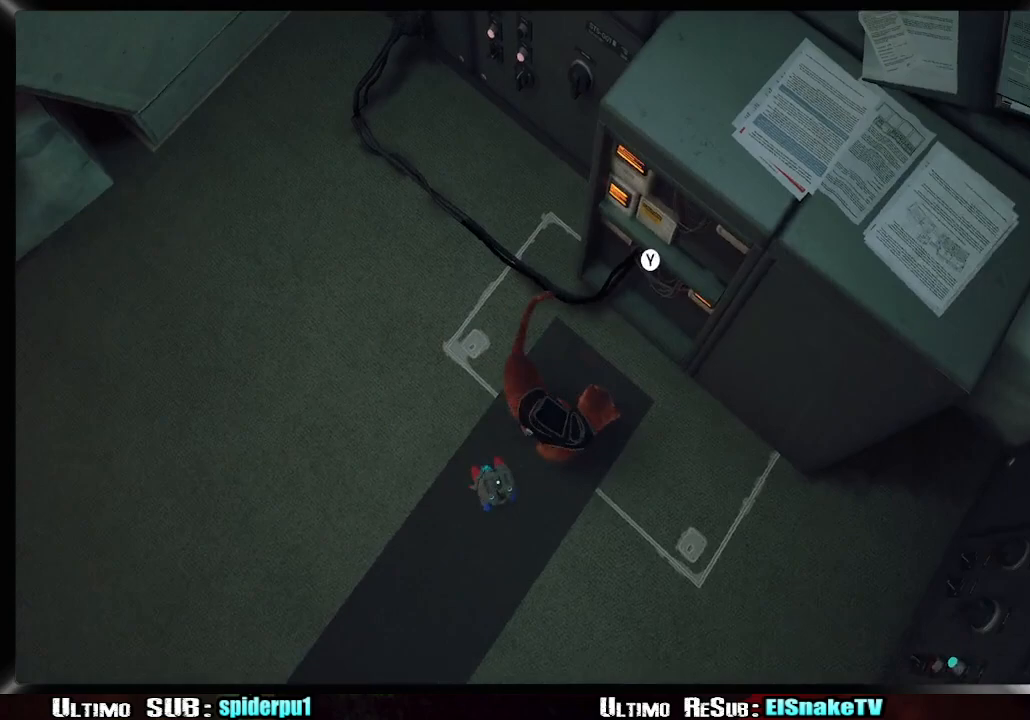
{"buttons": [], "left_stick": "center", "right_stick": "center", "button_events": [[167, "TRIANGLE", "down"], [300, "TRIANGLE", "up"]]}
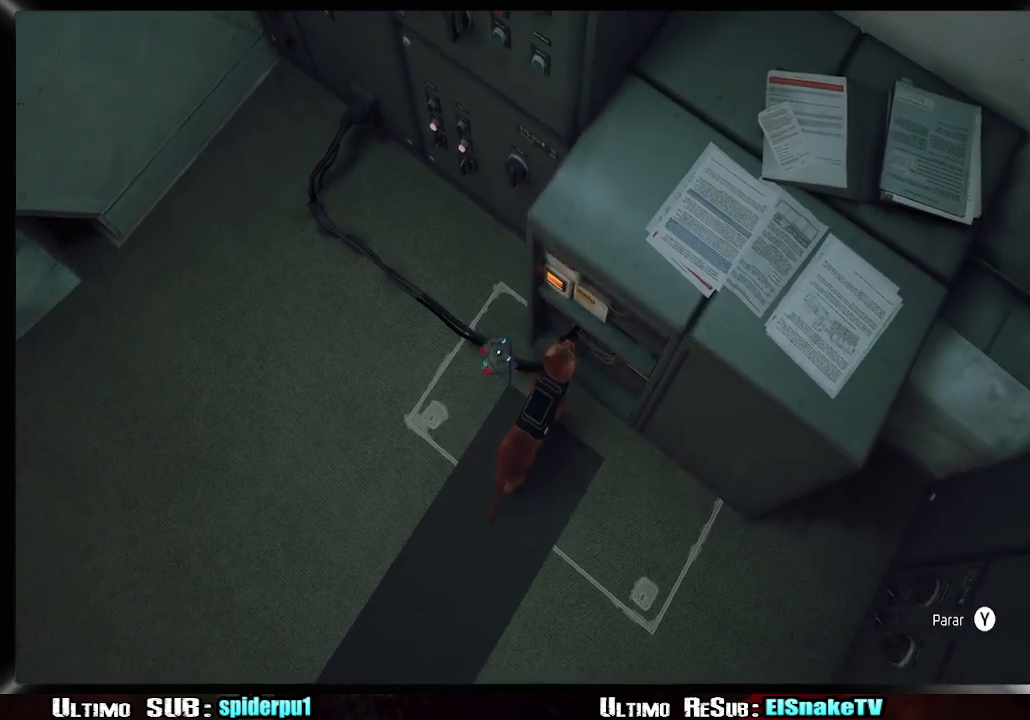
{"buttons": ["L2"], "left_stick": "center", "right_stick": "center", "button_events": [[283, "R2", "down"], [400, "L2", "down"], [417, "R2", "up"]]}
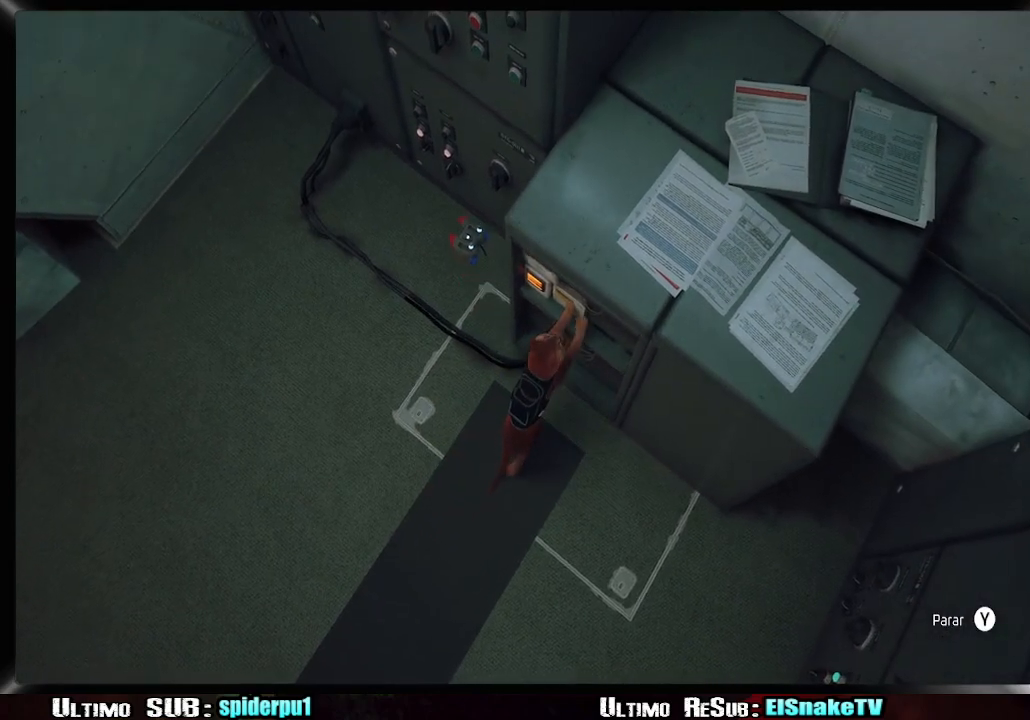
{"buttons": ["L2", "R2"], "left_stick": "center", "right_stick": "center", "button_events": [[33, "L2", "up"], [50, "R2", "down"], [100, "L2", "down"], [133, "R2", "up"], [217, "L2", "up"], [217, "R2", "down"], [300, "L2", "down"], [333, "R2", "up"], [383, "L2", "up"], [417, "R2", "down"], [467, "L2", "down"]]}
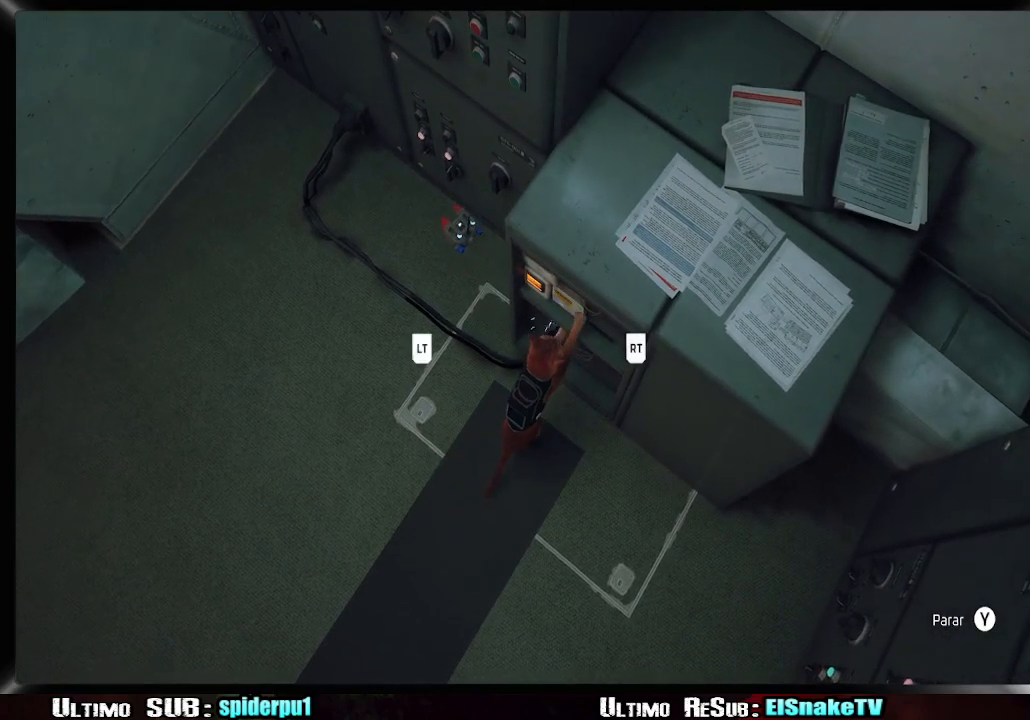
{"buttons": ["L2", "R2"], "left_stick": "center", "right_stick": "center", "button_events": [[17, "R2", "up"], [50, "L2", "up"], [100, "R2", "down"], [133, "L2", "down"], [200, "R2", "up"], [233, "L2", "up"], [283, "R2", "down"], [300, "L2", "down"], [383, "R2", "up"], [417, "L2", "up"], [483, "R2", "down"], [500, "L2", "down"]]}
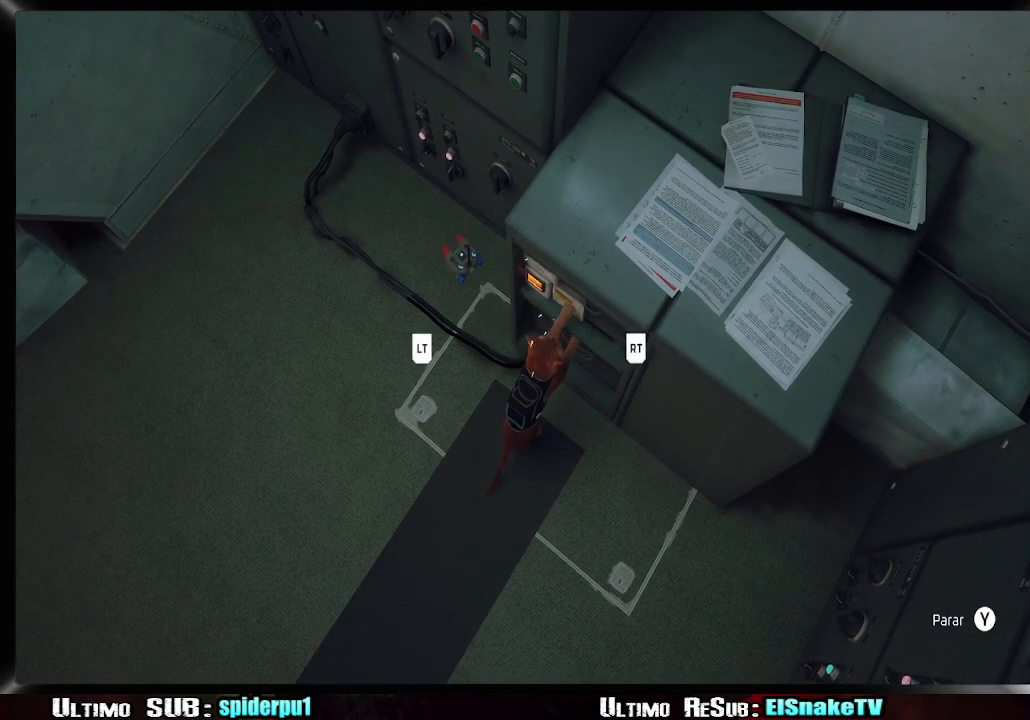
{"buttons": ["L2", "R2"], "left_stick": "center", "right_stick": "center", "button_events": [[50, "R2", "up"], [117, "R2", "down"], [233, "R2", "up"], [250, "L2", "up"], [317, "L2", "down"], [317, "R2", "down"], [383, "R2", "up"], [400, "L2", "up"], [467, "R2", "down"], [483, "L2", "down"]]}
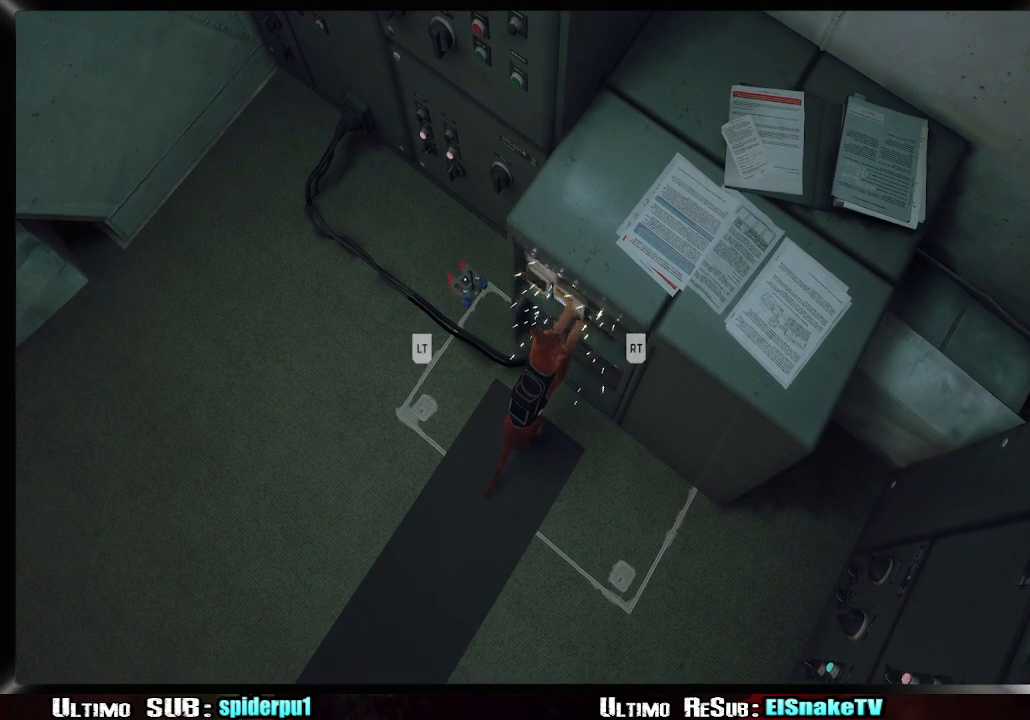
{"buttons": [], "left_stick": "center", "right_stick": "center", "button_events": [[50, "R2", "up"], [83, "L2", "up"], [133, "R2", "down"], [150, "L2", "down"], [250, "R2", "up"], [300, "R2", "down"], [400, "R2", "up"], [417, "L2", "up"]]}
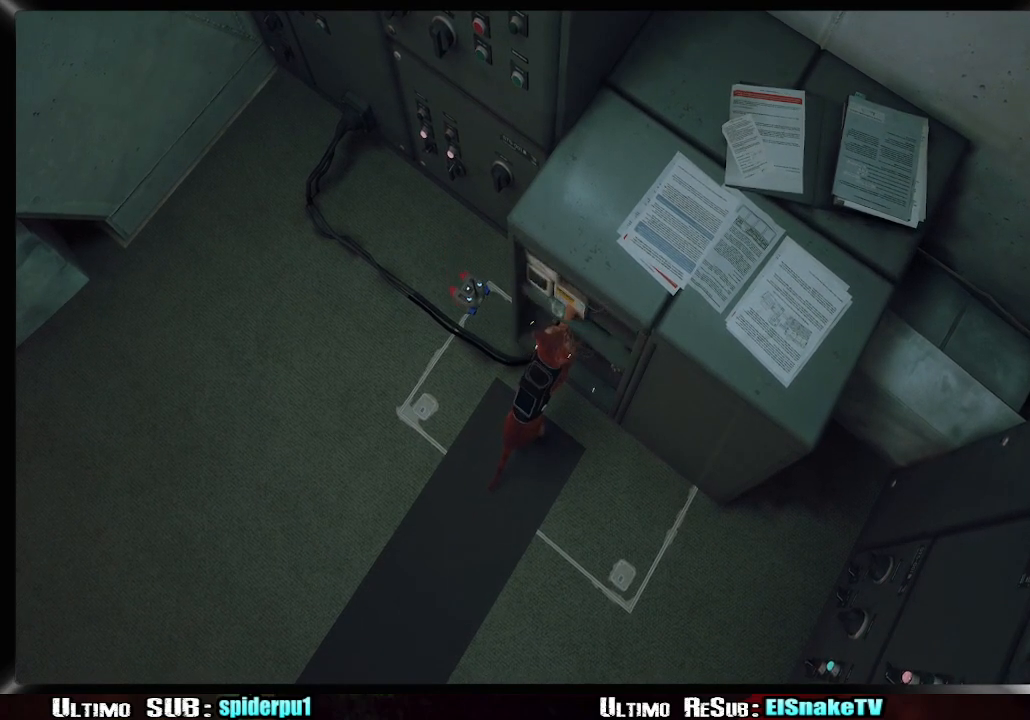
{"buttons": [], "left_stick": "center", "right_stick": "up", "button_events": []}
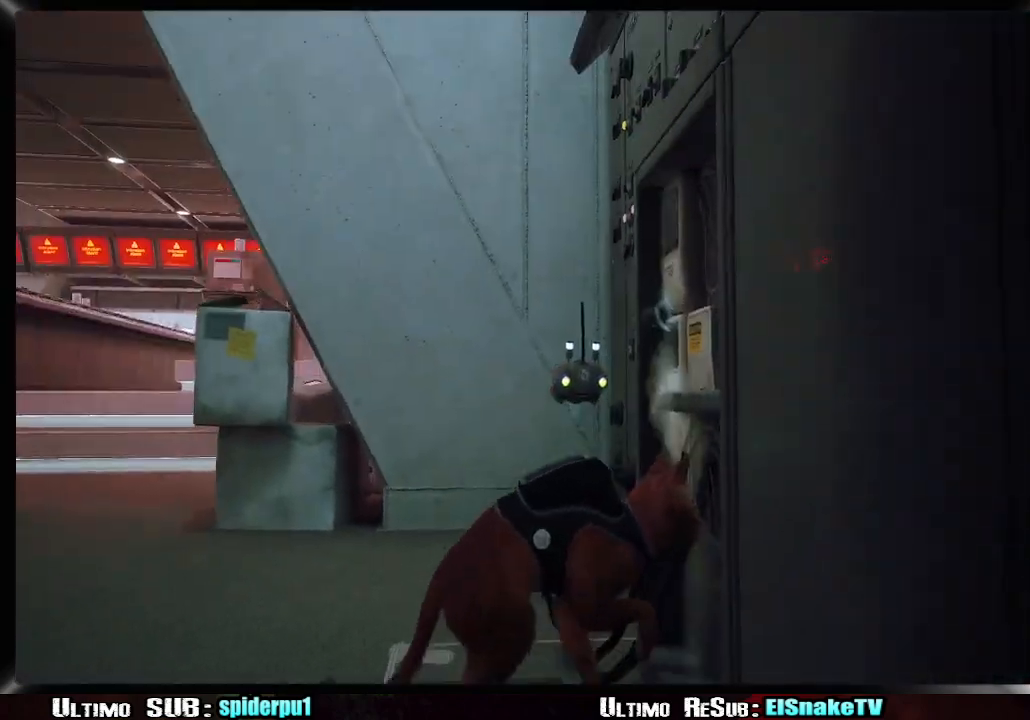
{"buttons": [], "left_stick": "up-left", "right_stick": "center", "button_events": []}